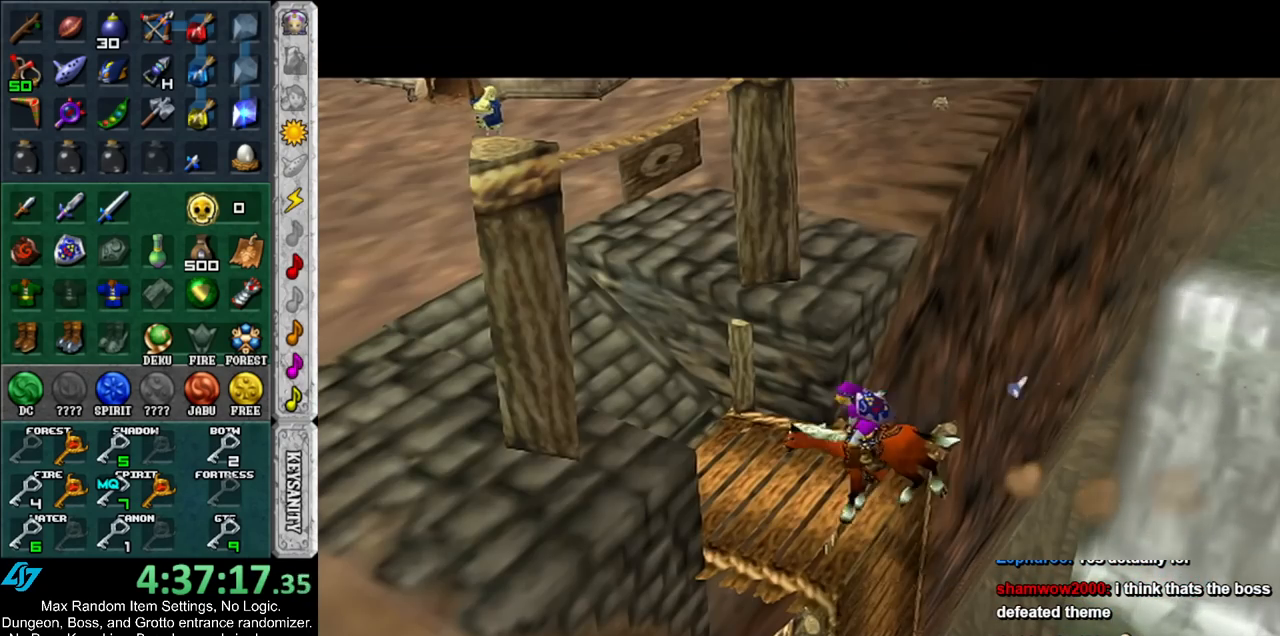
Gameplay with a controller (Nintendo layout); each line is a JSON object with the inputs held at the frame after it. "events" lists button and stick changes between this image and that frame as [ms after this image, input, new state], when the widget could be followed in between. Not read: L3 R3.
{"buttons": [], "left_stick": "up", "right_stick": "center", "events": []}
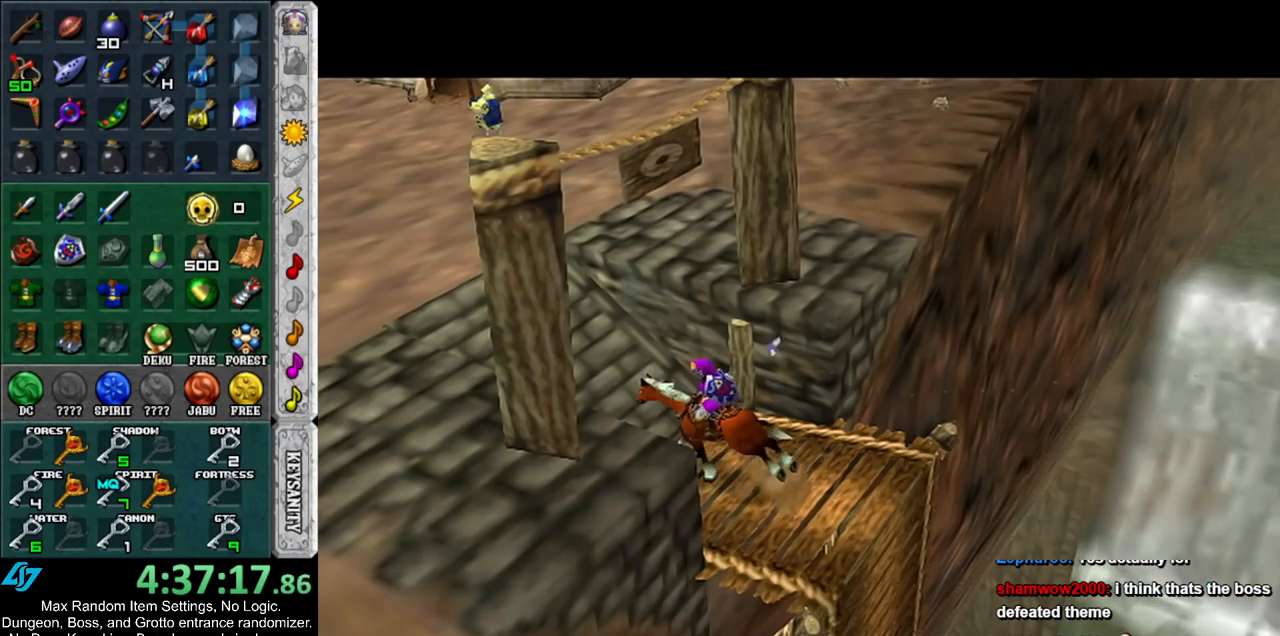
{"buttons": [], "left_stick": "up", "right_stick": "center", "events": []}
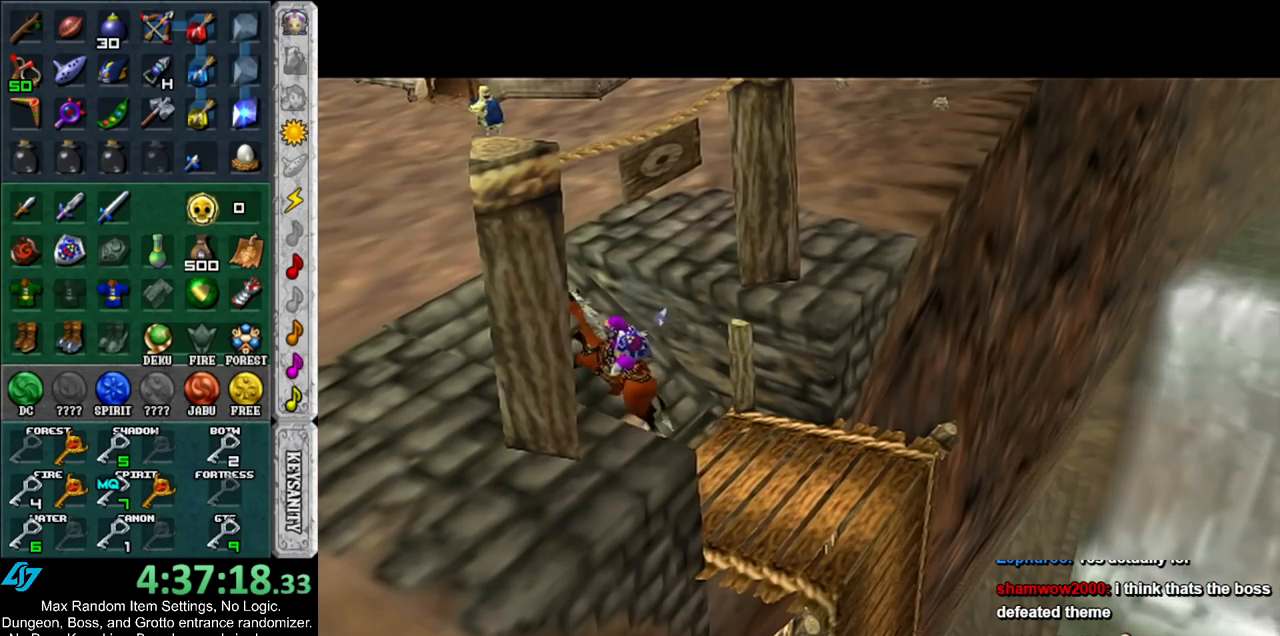
{"buttons": [], "left_stick": "up", "right_stick": "center", "events": []}
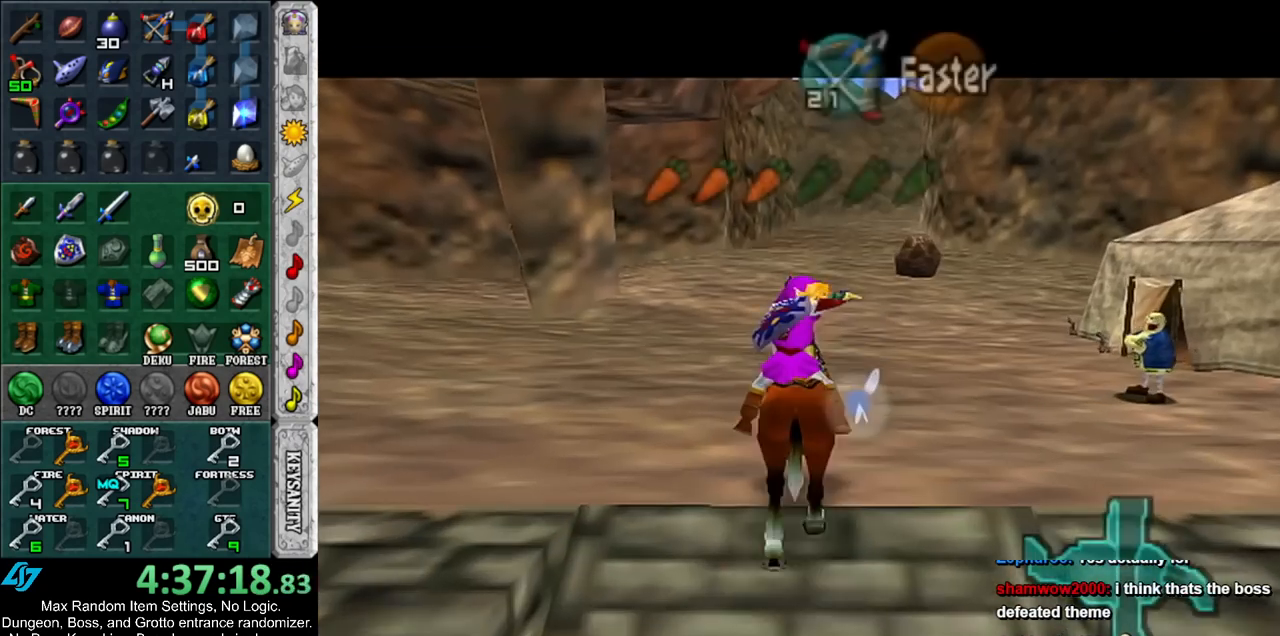
{"buttons": [], "left_stick": "up", "right_stick": "center", "events": []}
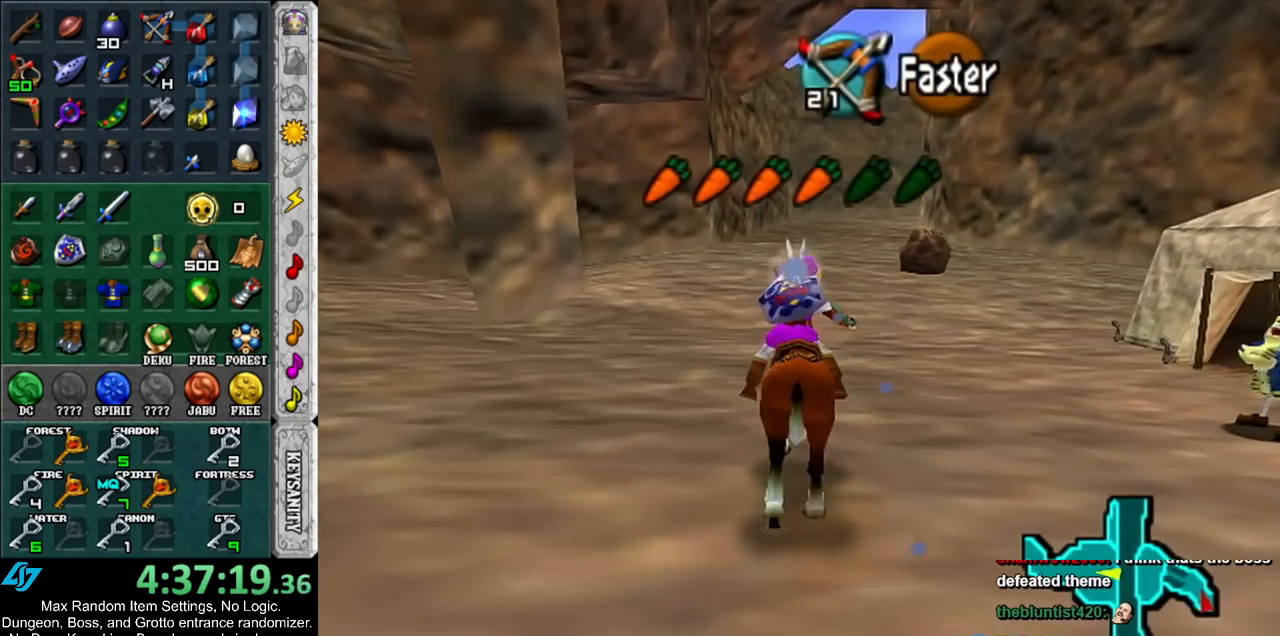
{"buttons": ["A"], "left_stick": "up", "right_stick": "center", "events": [[267, "A", "down"], [333, "A", "up"], [450, "A", "down"]]}
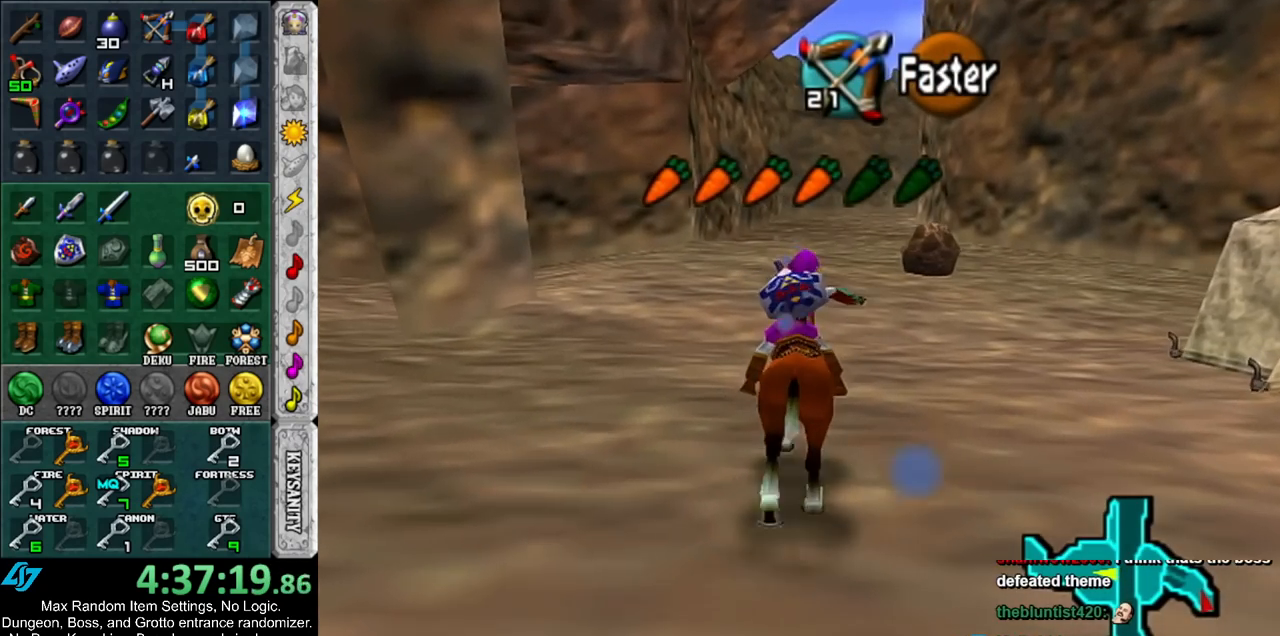
{"buttons": [], "left_stick": "up", "right_stick": "center", "events": [[17, "A", "up"], [100, "A", "down"], [200, "A", "up"], [267, "A", "down"], [383, "A", "up"]]}
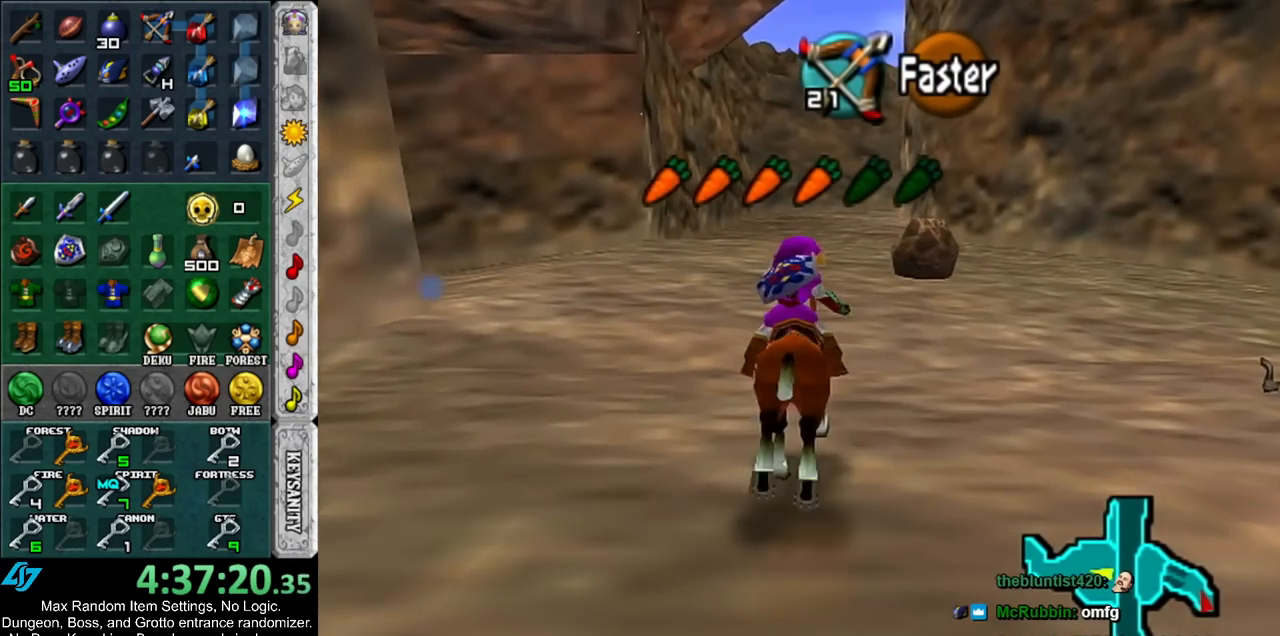
{"buttons": [], "left_stick": "up", "right_stick": "center", "events": []}
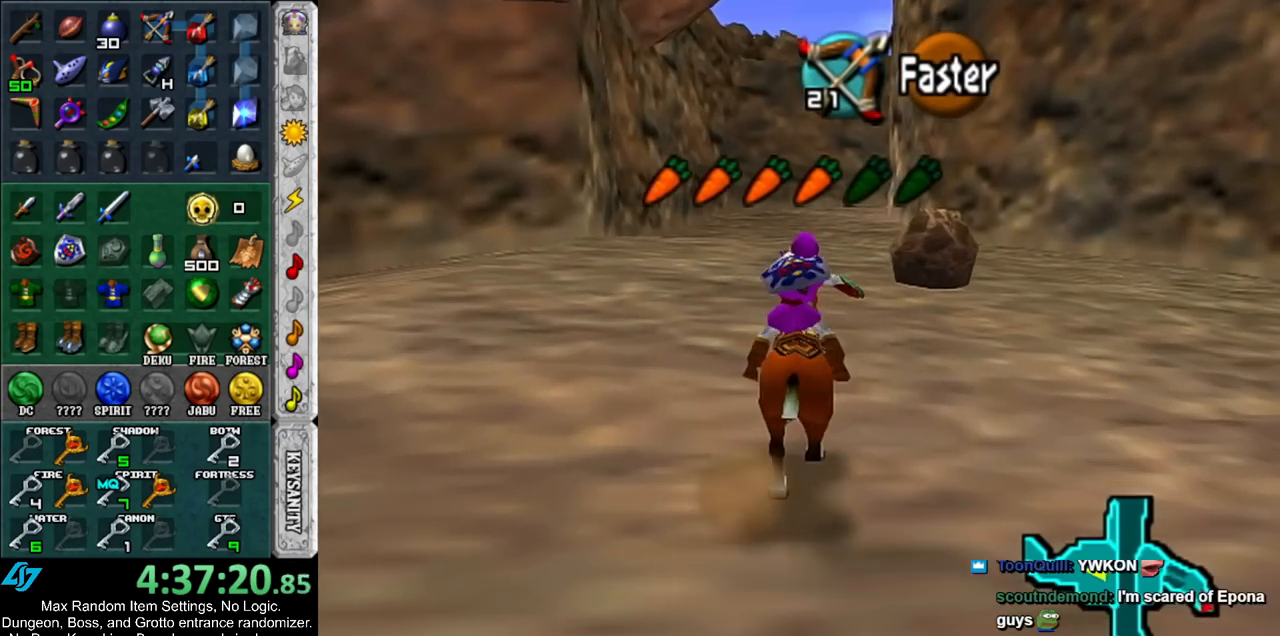
{"buttons": [], "left_stick": "up", "right_stick": "center", "events": []}
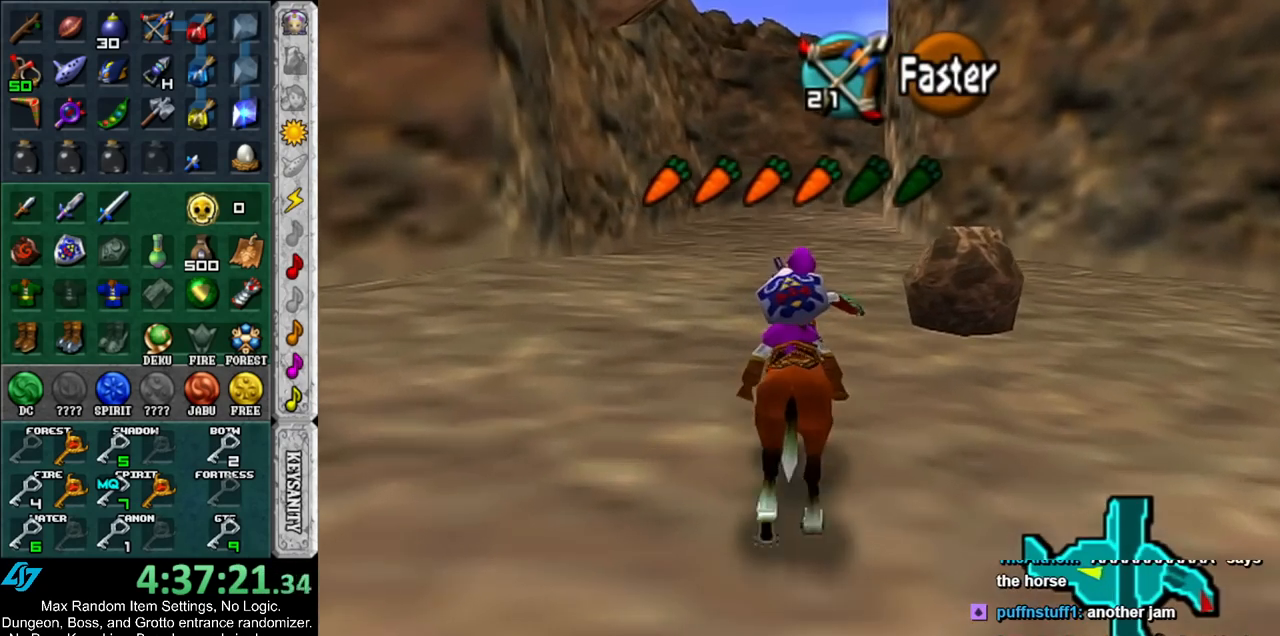
{"buttons": [], "left_stick": "up", "right_stick": "center", "events": [[50, "A", "down"], [150, "A", "up"], [233, "A", "down"], [300, "A", "up"], [400, "A", "down"], [483, "A", "up"]]}
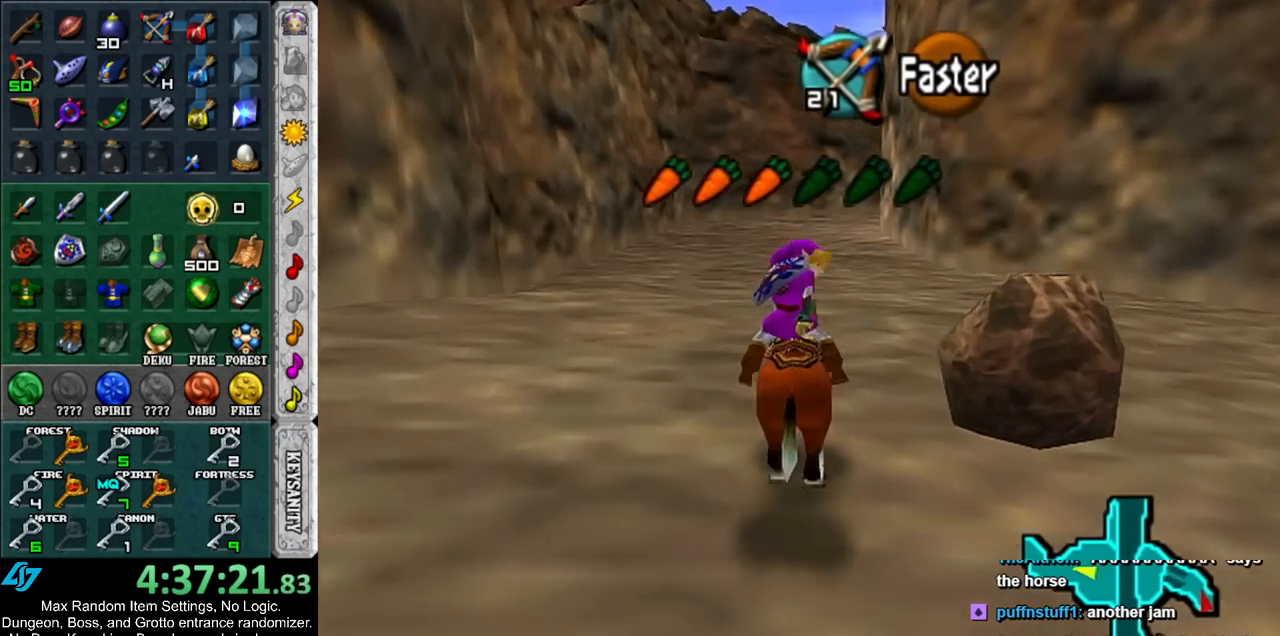
{"buttons": [], "left_stick": "up", "right_stick": "center", "events": [[83, "A", "down"], [167, "A", "up"]]}
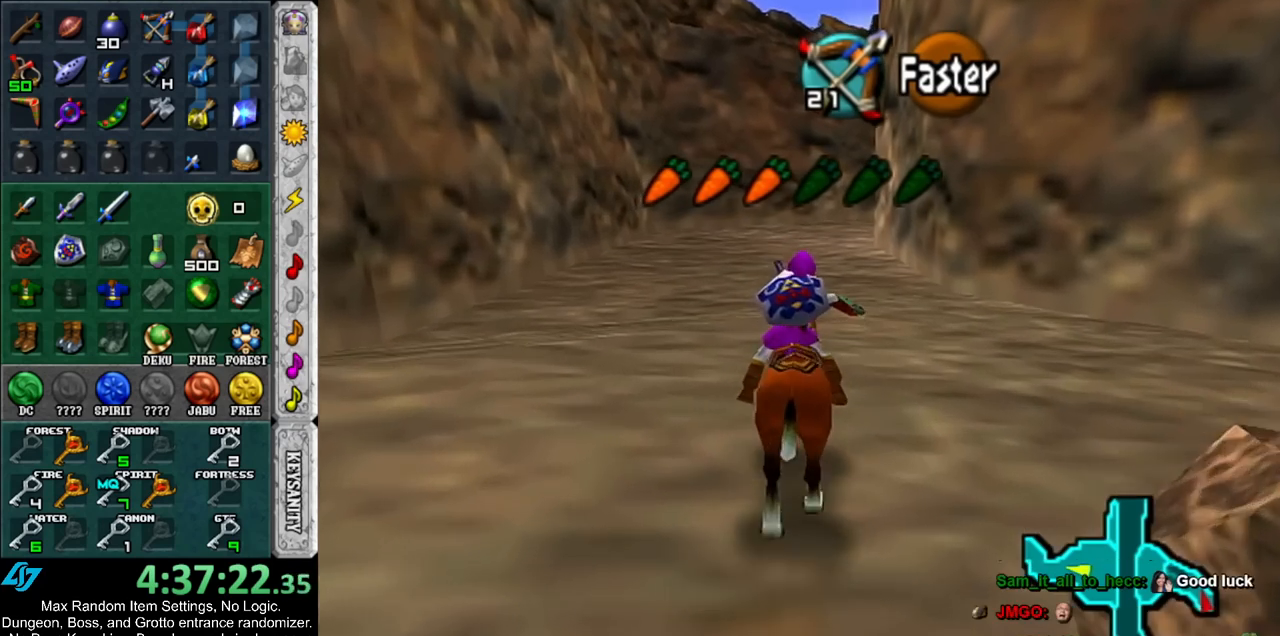
{"buttons": [], "left_stick": "up", "right_stick": "center", "events": []}
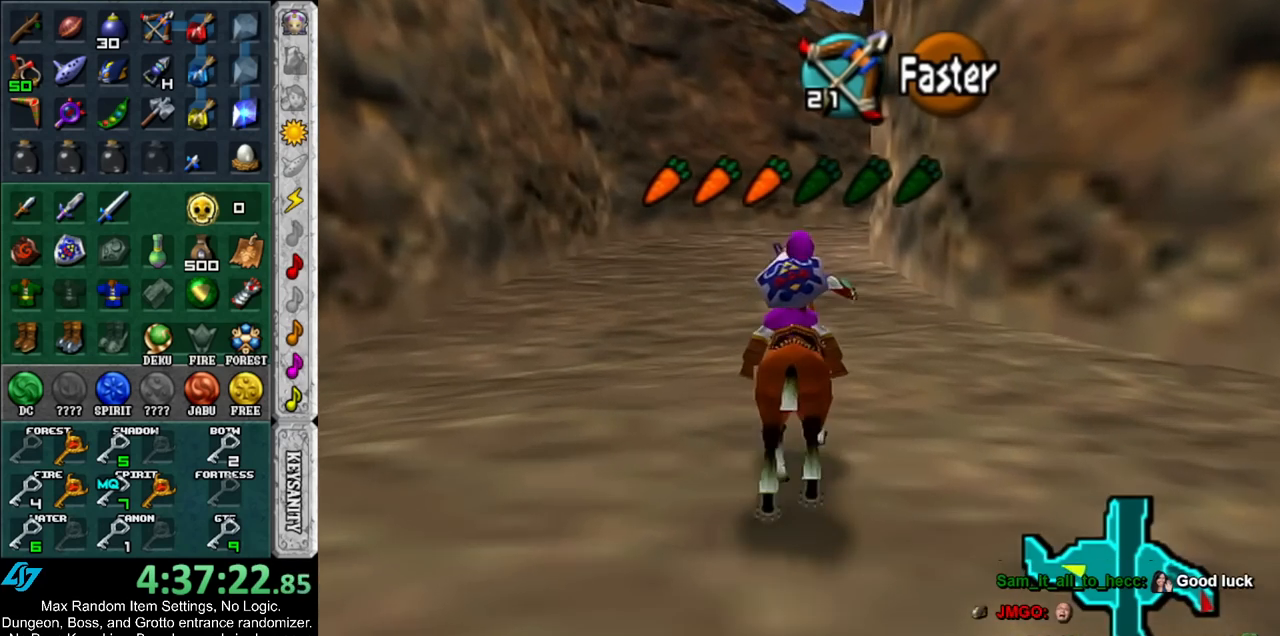
{"buttons": [], "left_stick": "up", "right_stick": "center", "events": [[350, "A", "down"], [417, "A", "up"]]}
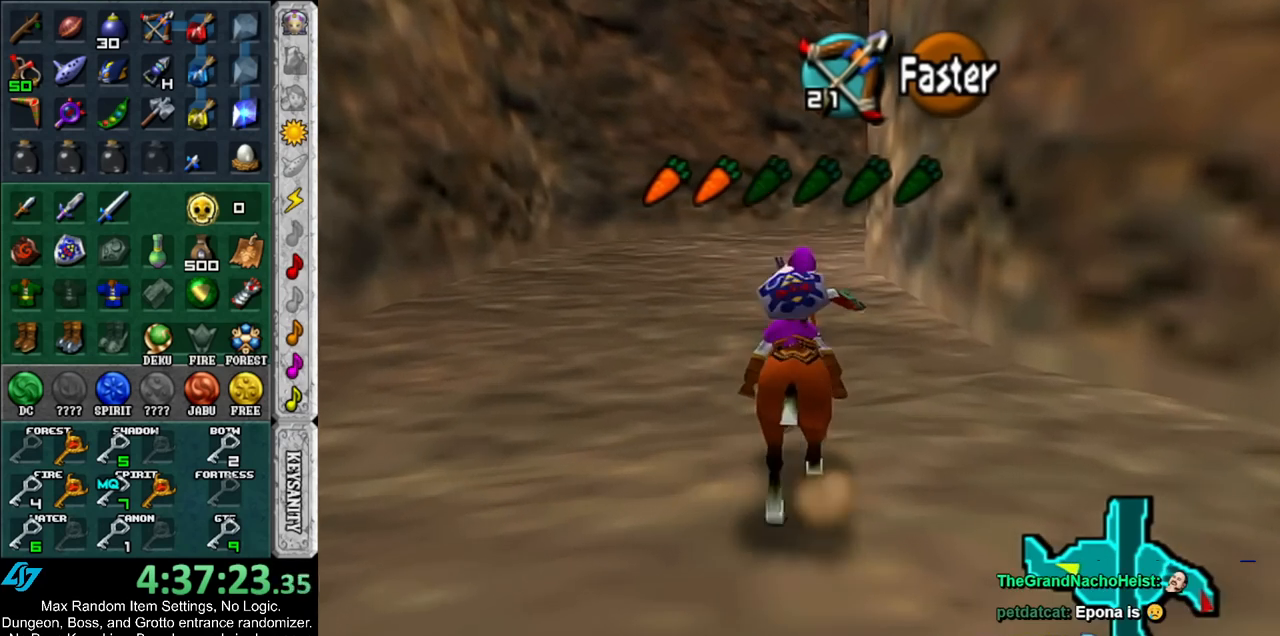
{"buttons": [], "left_stick": "up", "right_stick": "center", "events": [[17, "A", "down"], [100, "A", "up"], [200, "A", "down"], [267, "A", "up"], [367, "A", "down"], [450, "A", "up"]]}
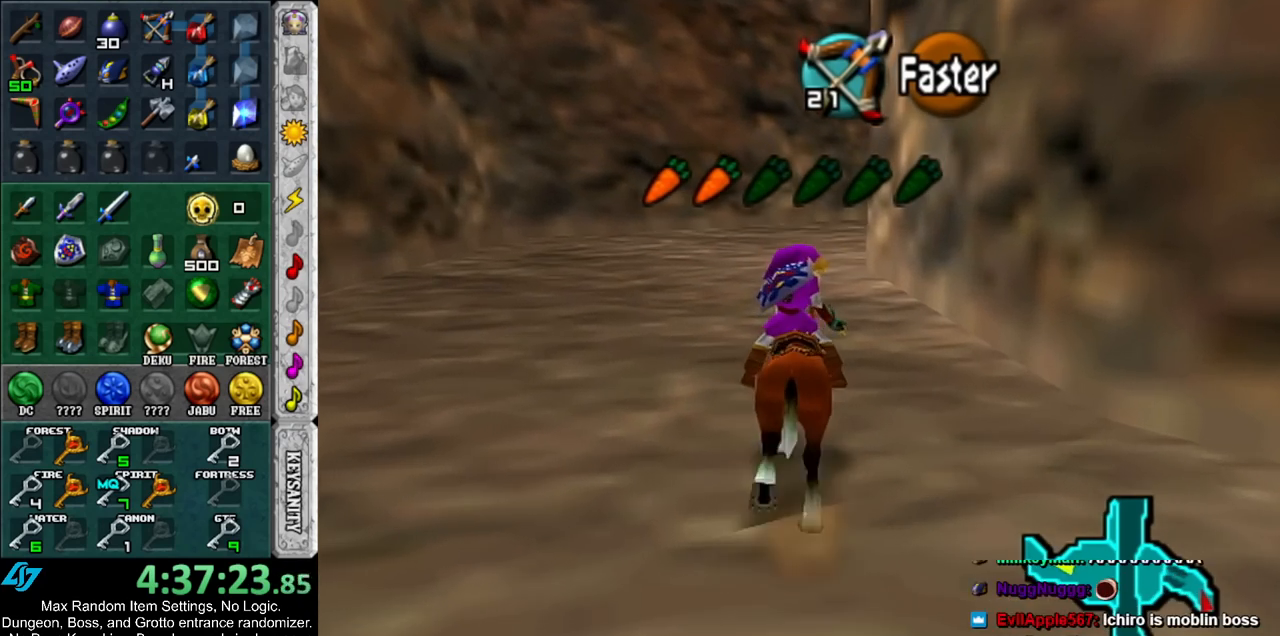
{"buttons": [], "left_stick": "up", "right_stick": "center", "events": []}
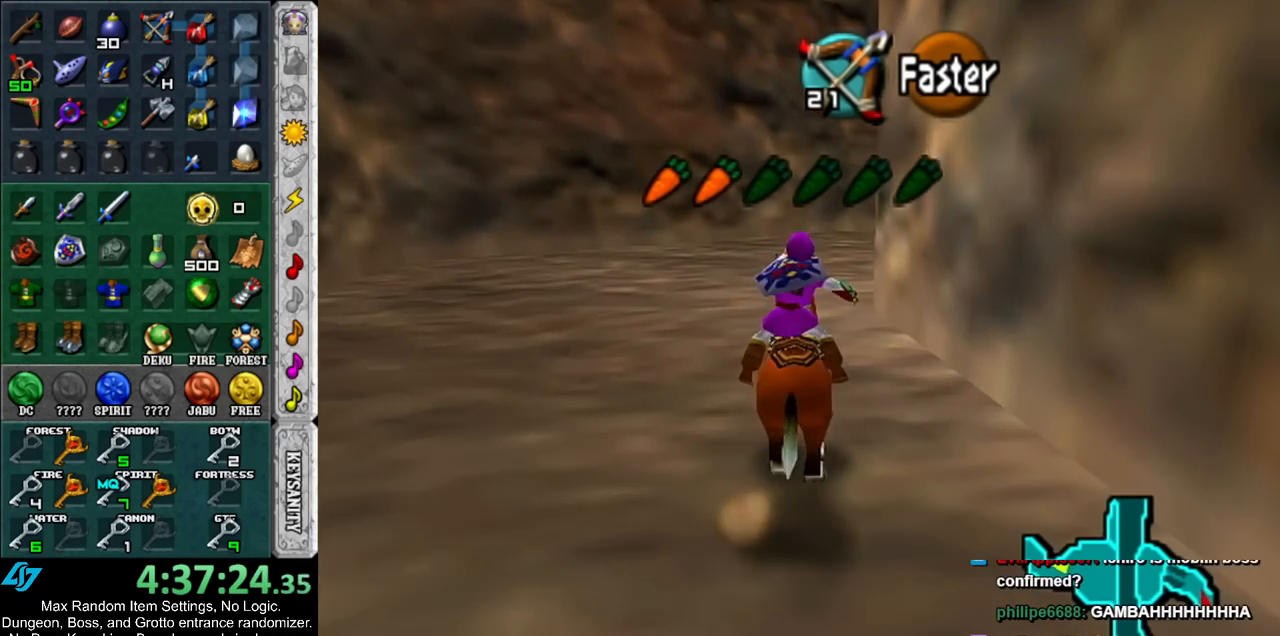
{"buttons": [], "left_stick": "up-right", "right_stick": "center", "events": [[400, "left_stick", "up-right"]]}
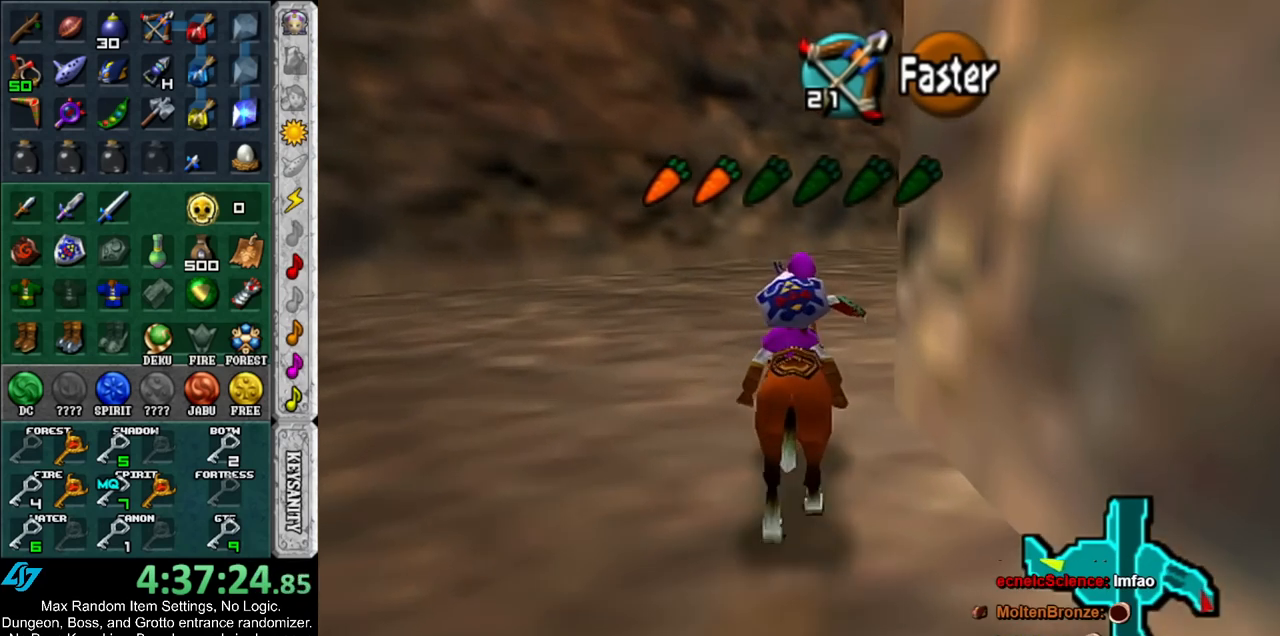
{"buttons": ["A"], "left_stick": "up-right", "right_stick": "center", "events": [[83, "A", "down"], [150, "A", "up"], [233, "A", "down"], [317, "A", "up"], [417, "A", "down"]]}
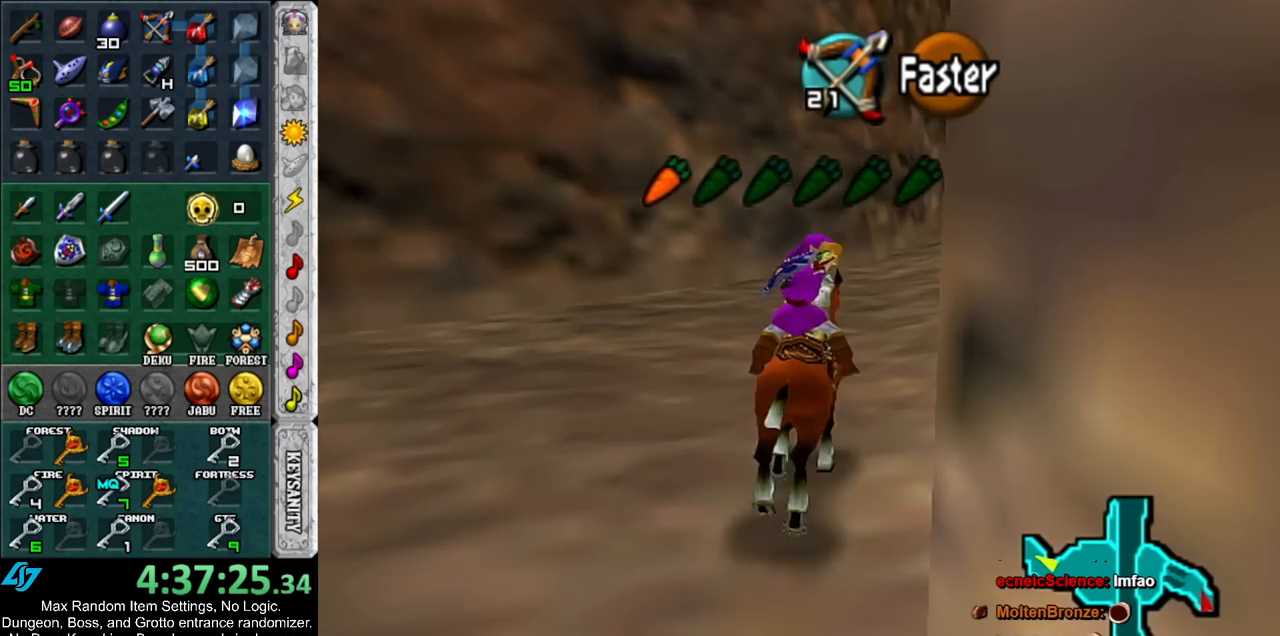
{"buttons": [], "left_stick": "up-right", "right_stick": "center", "events": [[17, "A", "up"], [167, "A", "down"], [300, "A", "up"]]}
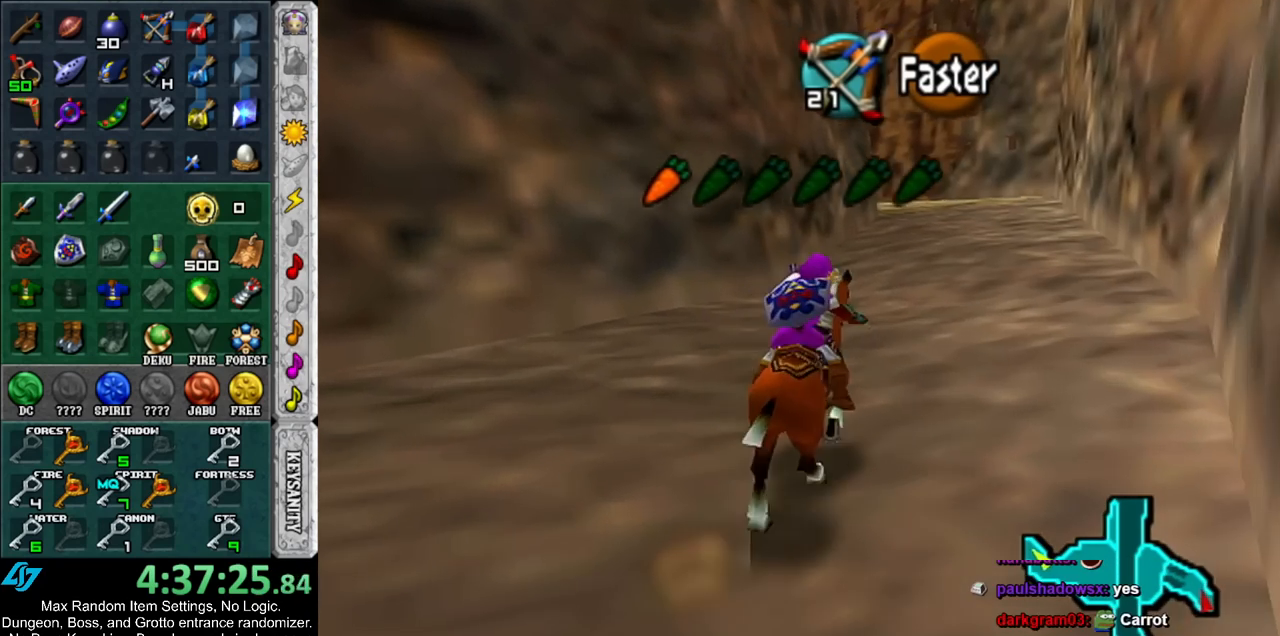
{"buttons": [], "left_stick": "up", "right_stick": "center", "events": [[83, "left_stick", "up"], [233, "A", "down"], [333, "A", "up"], [417, "A", "down"], [483, "A", "up"]]}
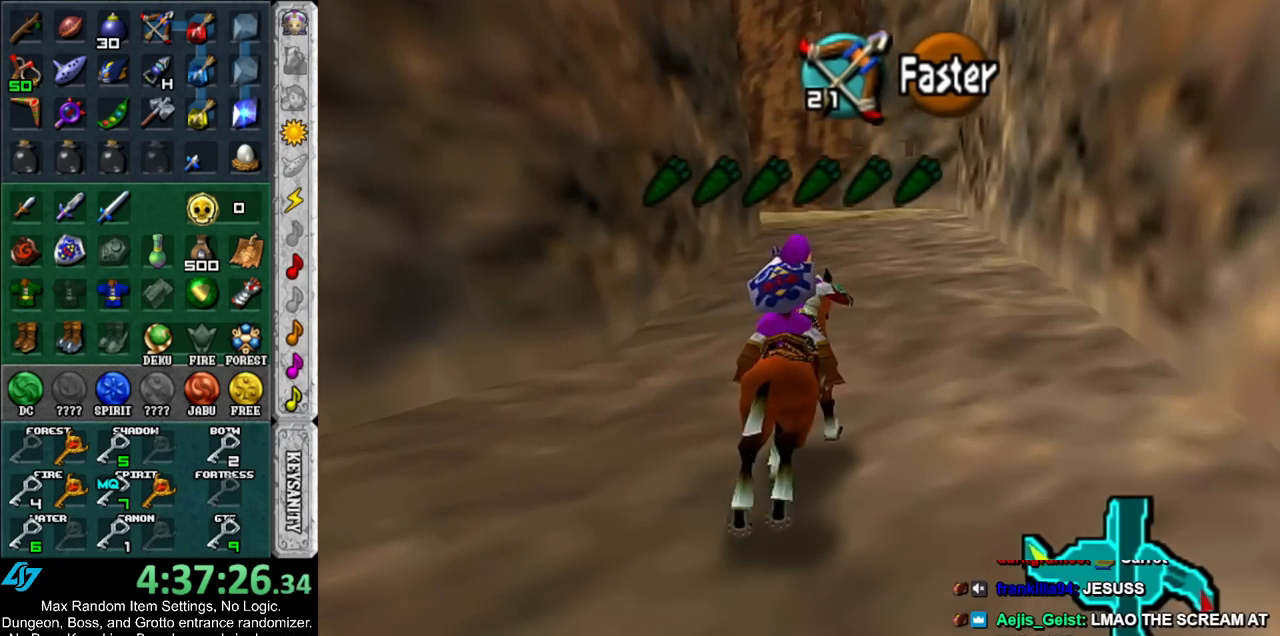
{"buttons": [], "left_stick": "up", "right_stick": "center", "events": [[83, "A", "down"], [200, "A", "up"]]}
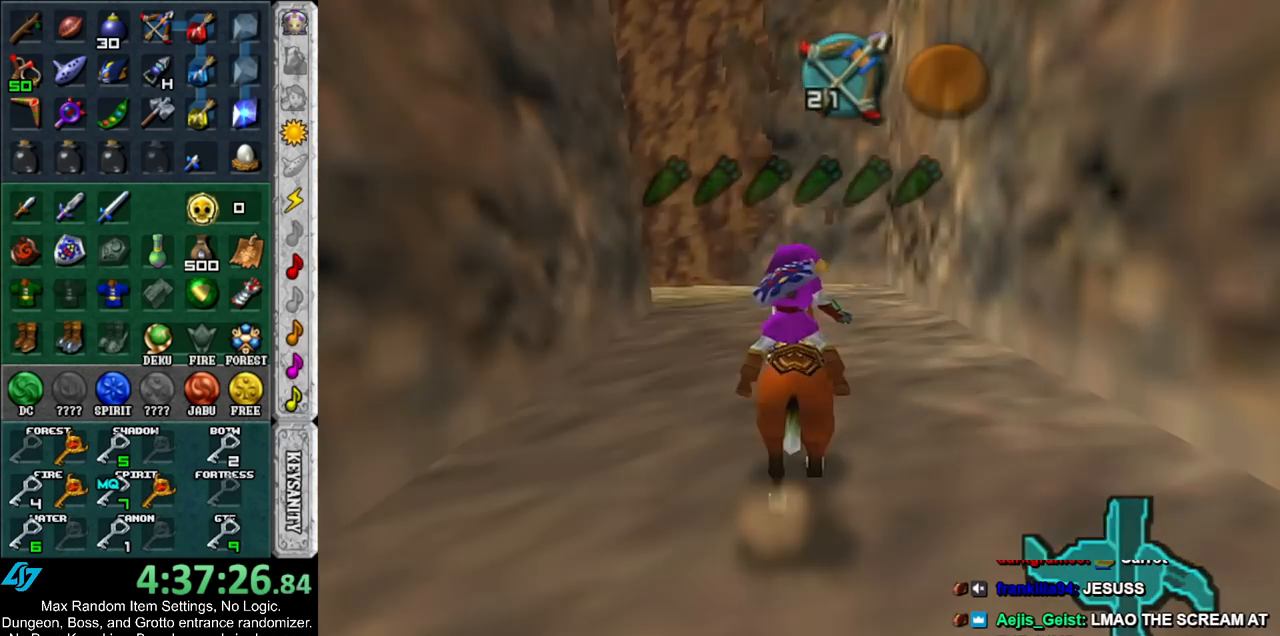
{"buttons": [], "left_stick": "up", "right_stick": "center", "events": []}
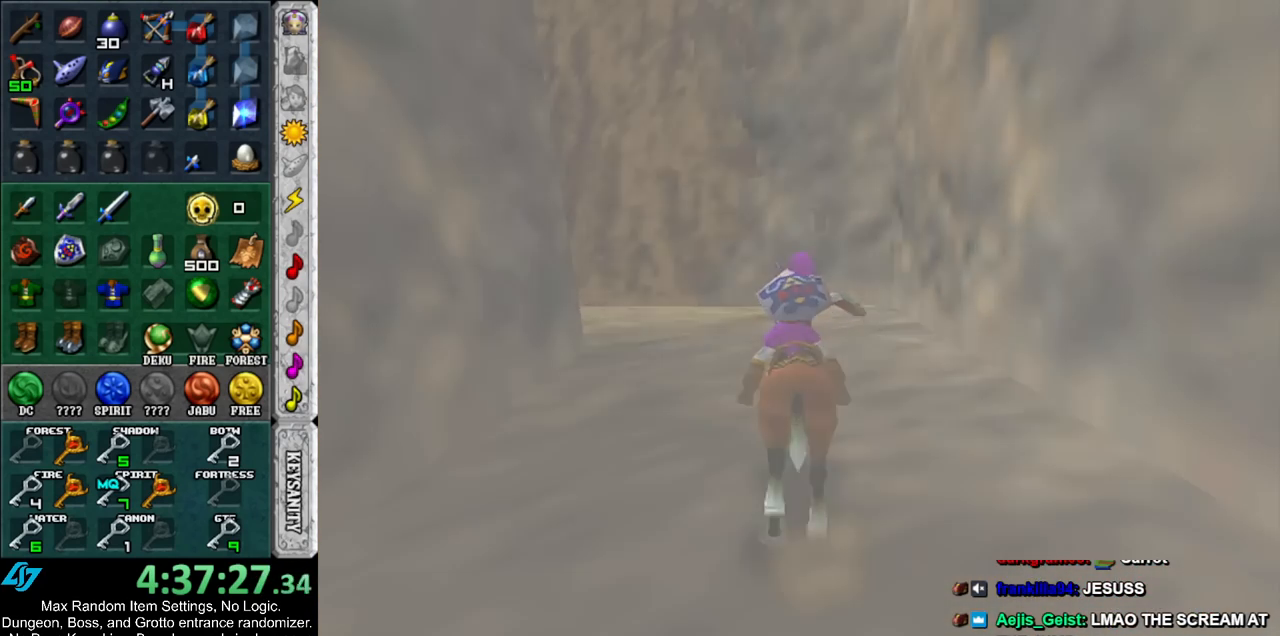
{"buttons": [], "left_stick": "up", "right_stick": "center", "events": []}
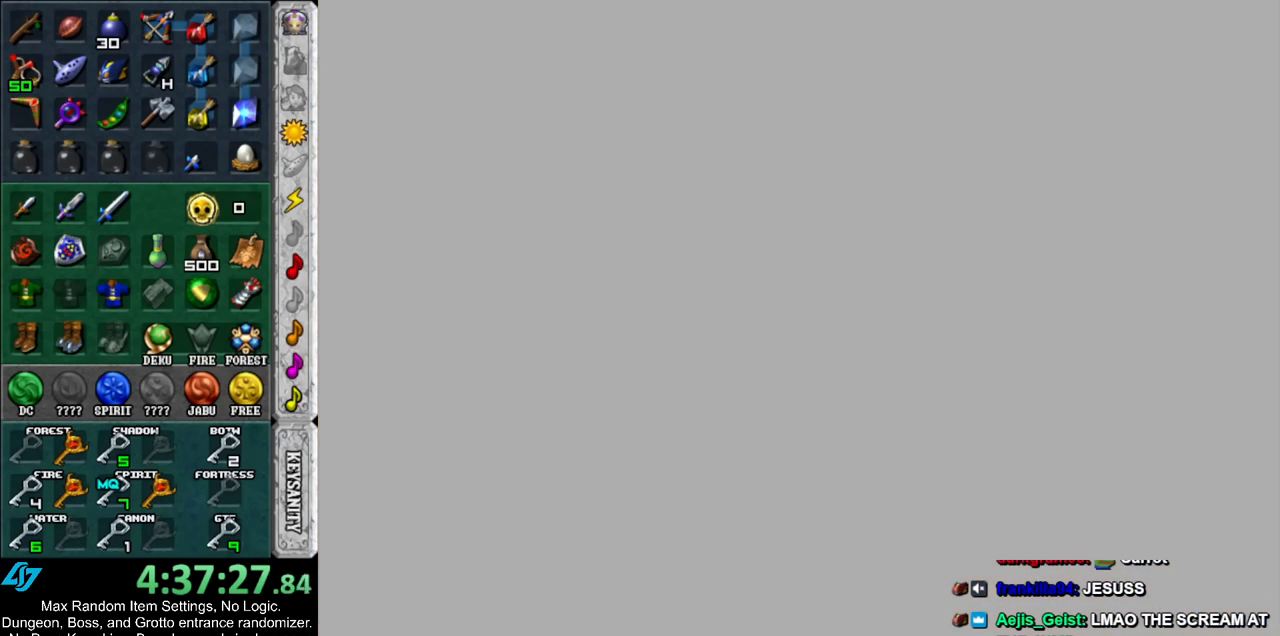
{"buttons": [], "left_stick": "up", "right_stick": "center", "events": [[67, "left_stick", "center"], [300, "left_stick", "up"]]}
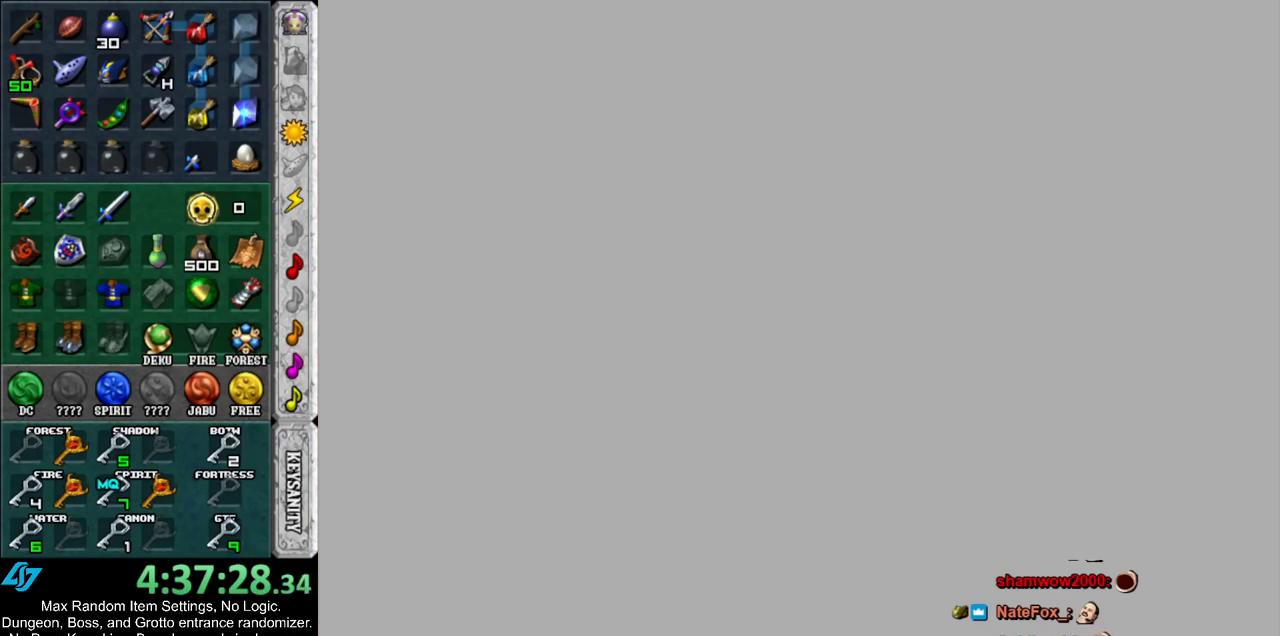
{"buttons": [], "left_stick": "up", "right_stick": "center", "events": []}
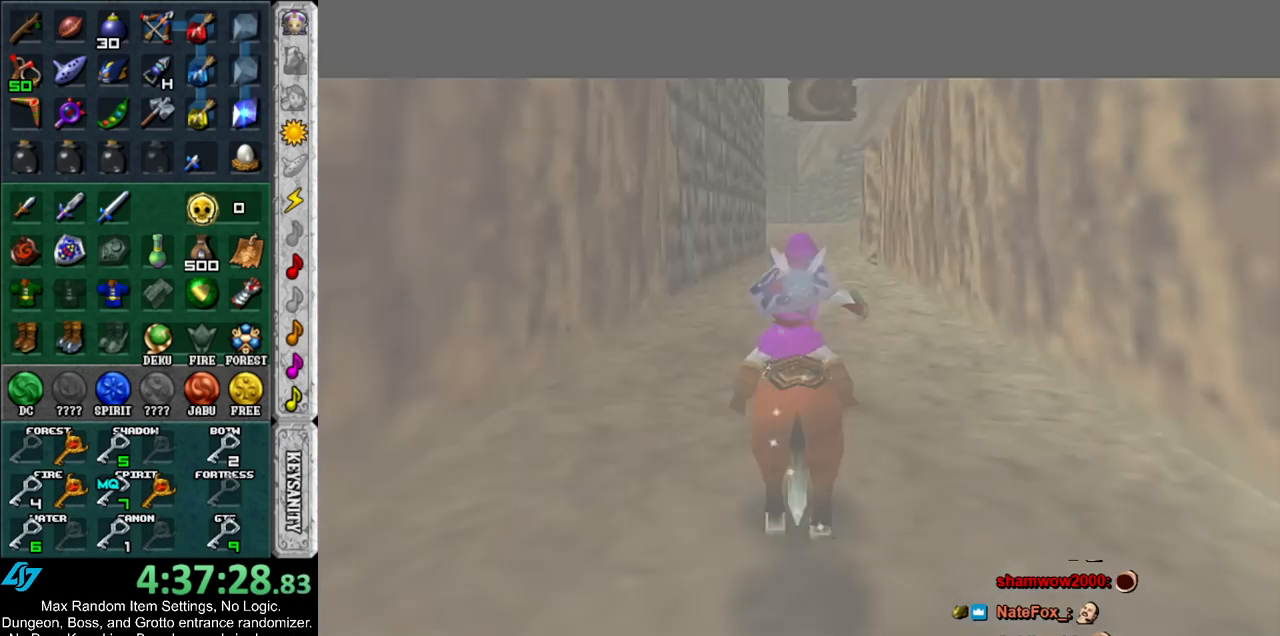
{"buttons": [], "left_stick": "up", "right_stick": "center", "events": []}
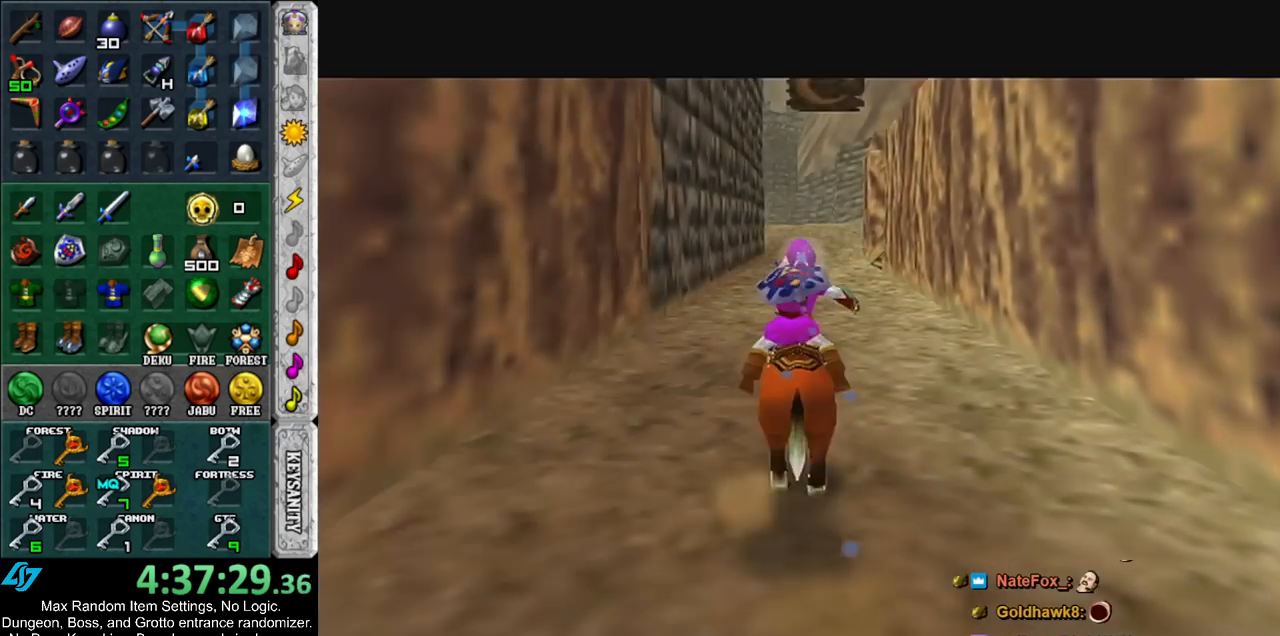
{"buttons": [], "left_stick": "up", "right_stick": "center", "events": [[133, "A", "down"], [233, "A", "up"], [333, "A", "down"], [417, "A", "up"]]}
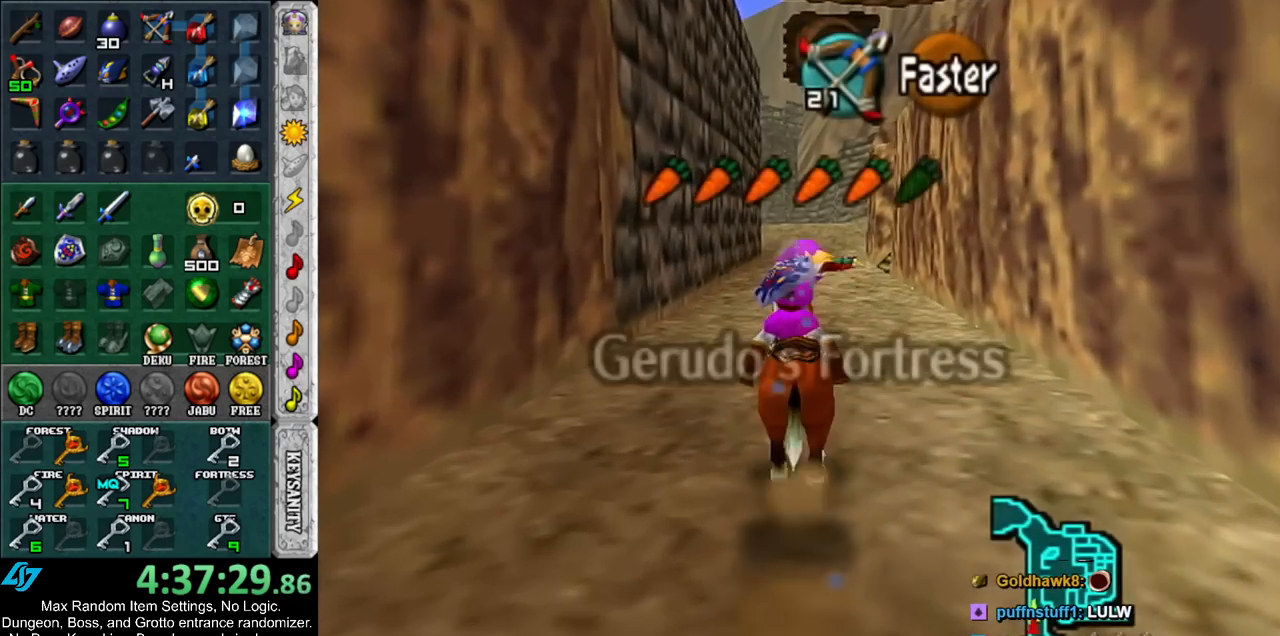
{"buttons": [], "left_stick": "up", "right_stick": "center", "events": [[17, "A", "down"], [83, "A", "up"], [167, "A", "down"], [233, "A", "up"]]}
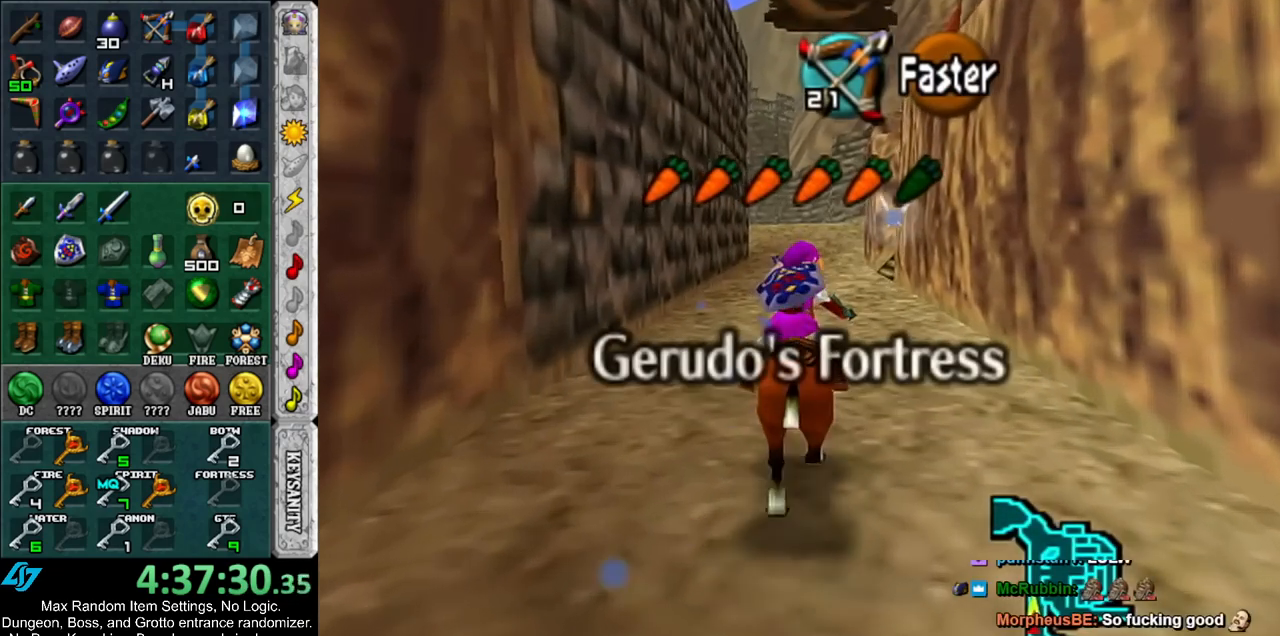
{"buttons": [], "left_stick": "up", "right_stick": "center", "events": []}
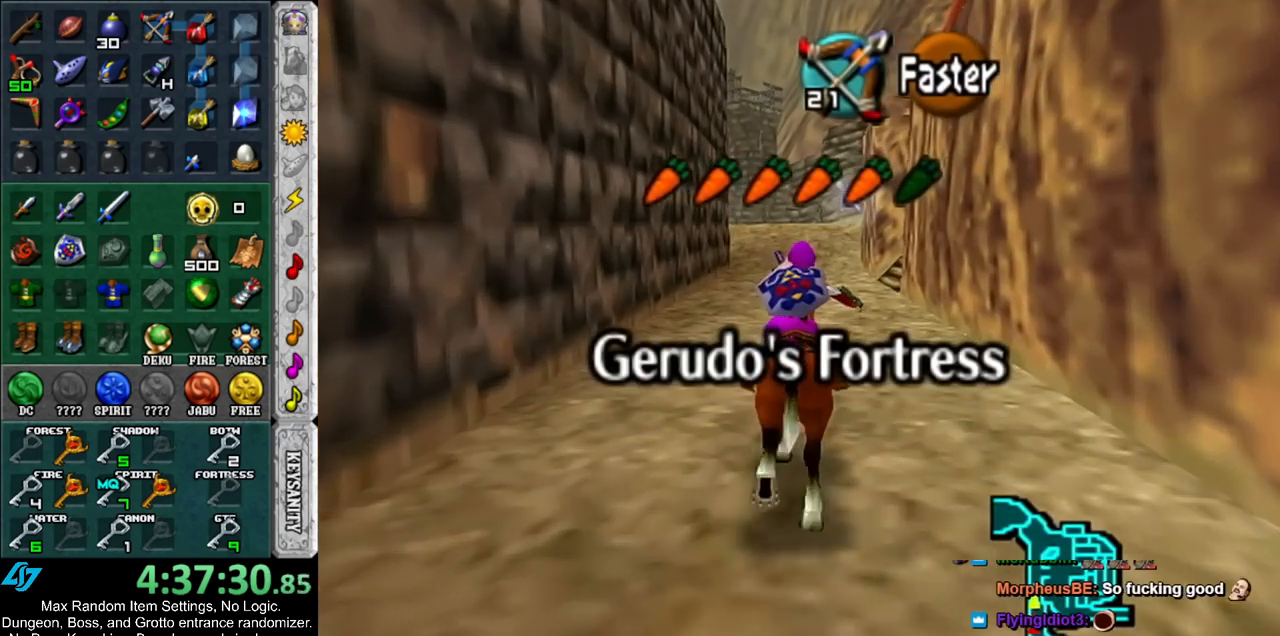
{"buttons": [], "left_stick": "up", "right_stick": "center", "events": []}